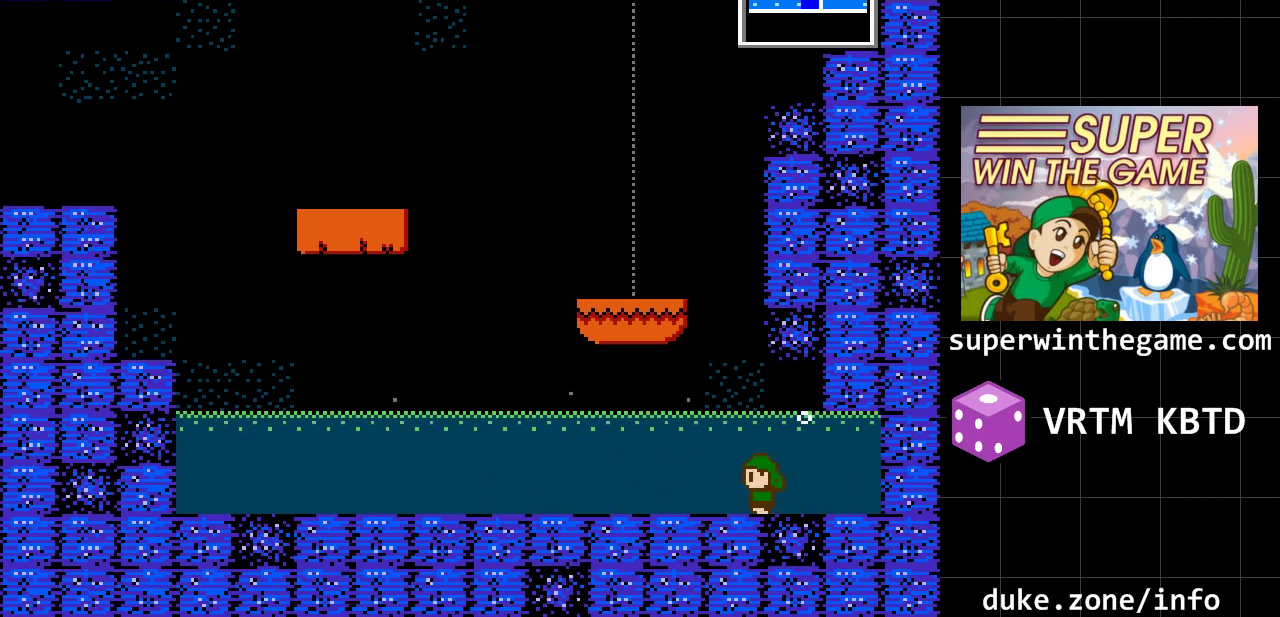
Gameplay with a controller (Xbox layout); each line is a JSON object with the inputs held at the frame after it. "events" lists button and stick changes between this image and that frame as [ms after this image, input, new state], when the widget could be followed in between. Not read: L1 L2 L3 R1 R2 R3.
{"buttons": ["A"], "events": [[117, "A", "down"], [267, "DPAD_LEFT", "up"]]}
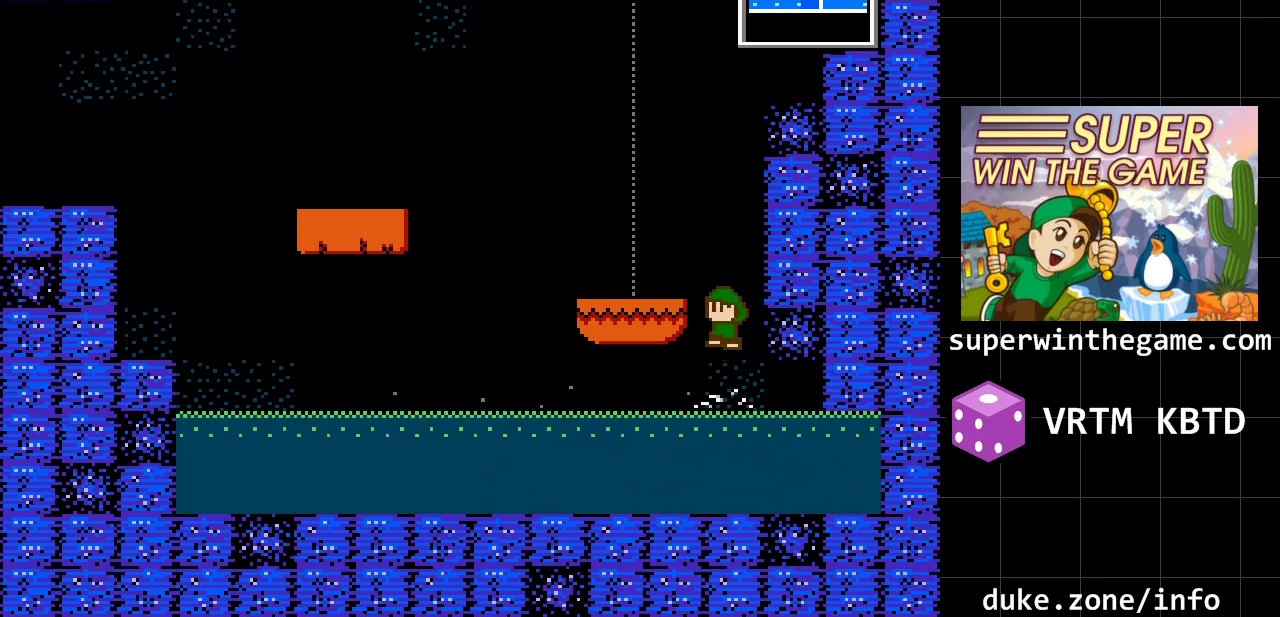
{"buttons": ["A", "DPAD_LEFT"], "events": [[83, "A", "up"], [83, "DPAD_RIGHT", "down"], [150, "A", "down"], [183, "DPAD_RIGHT", "up"], [317, "DPAD_LEFT", "down"]]}
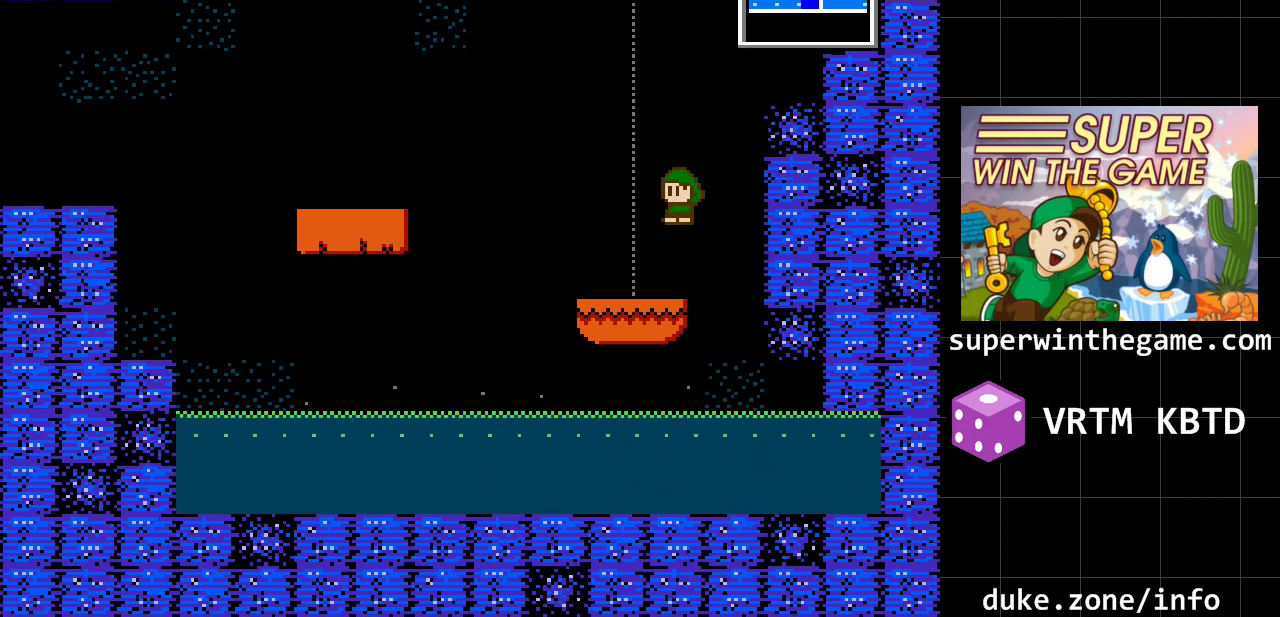
{"buttons": ["DPAD_RIGHT"], "events": [[67, "A", "up"], [167, "DPAD_LEFT", "up"], [483, "DPAD_RIGHT", "down"]]}
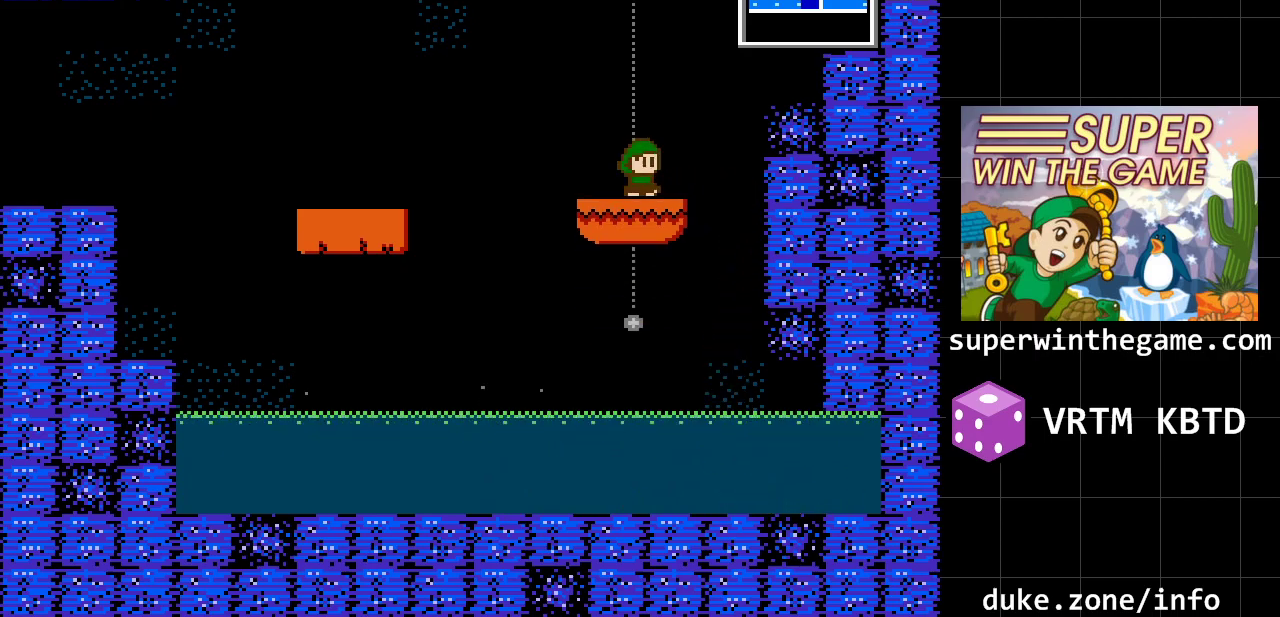
{"buttons": [], "events": [[117, "DPAD_RIGHT", "up"]]}
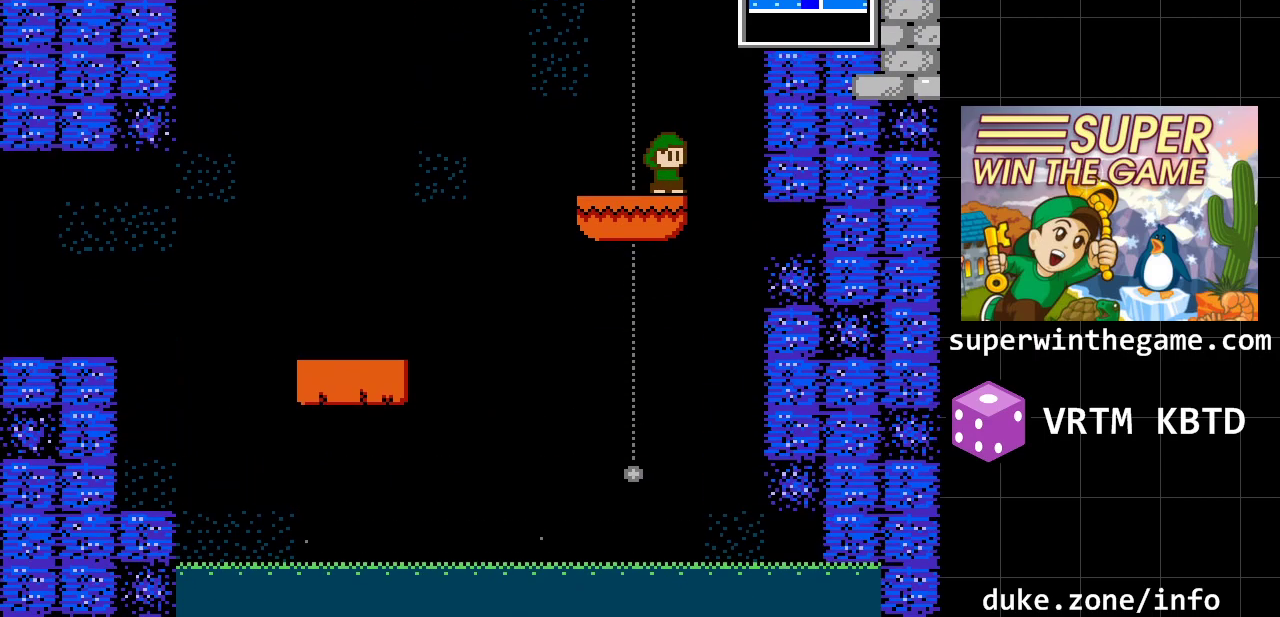
{"buttons": ["DPAD_LEFT"], "events": [[317, "DPAD_LEFT", "down"]]}
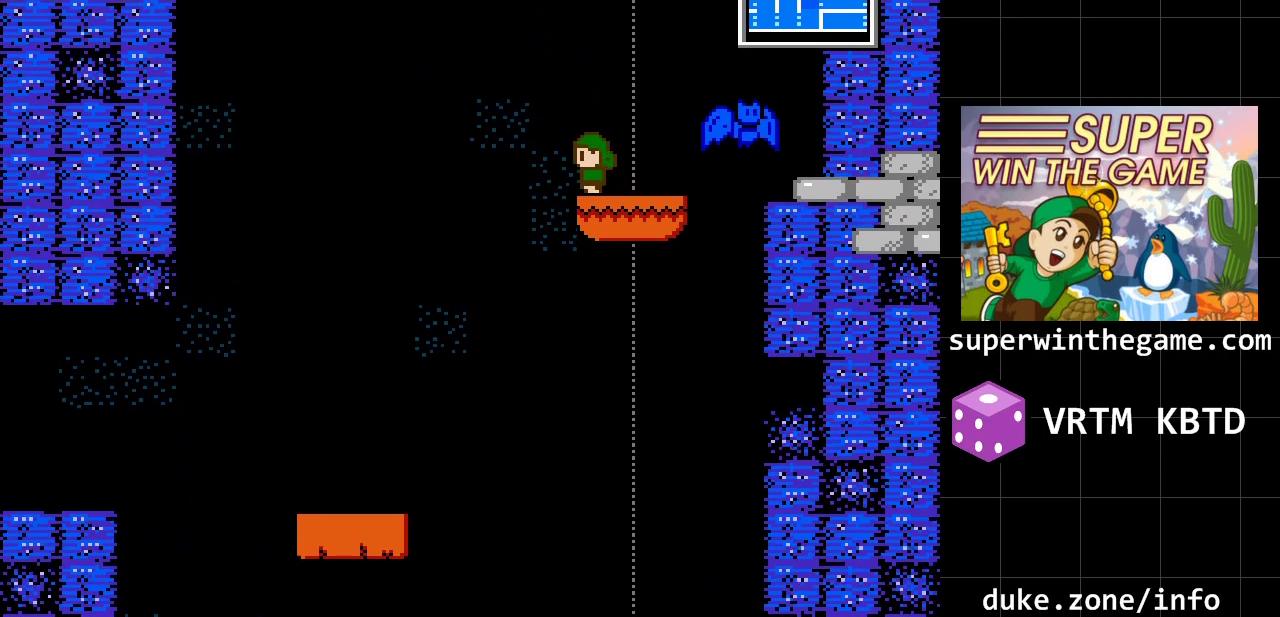
{"buttons": ["A", "DPAD_RIGHT"], "events": [[67, "A", "down"], [167, "DPAD_LEFT", "up"], [267, "DPAD_RIGHT", "down"], [333, "A", "up"], [433, "A", "down"]]}
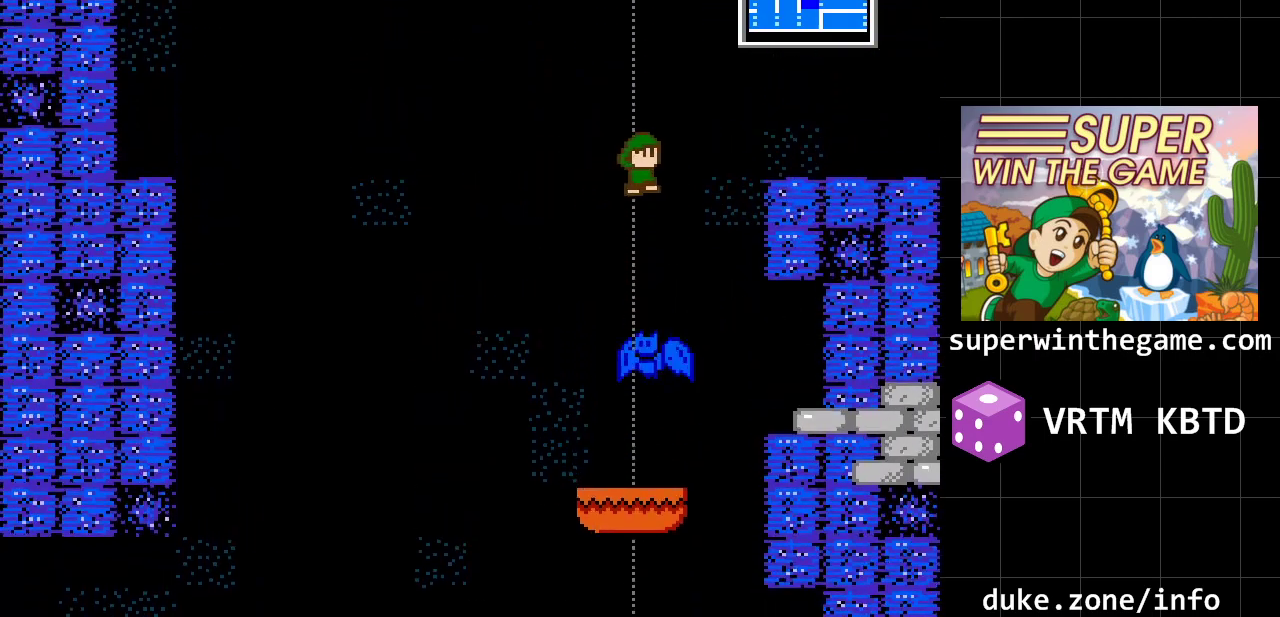
{"buttons": ["DPAD_RIGHT"], "events": [[317, "A", "up"]]}
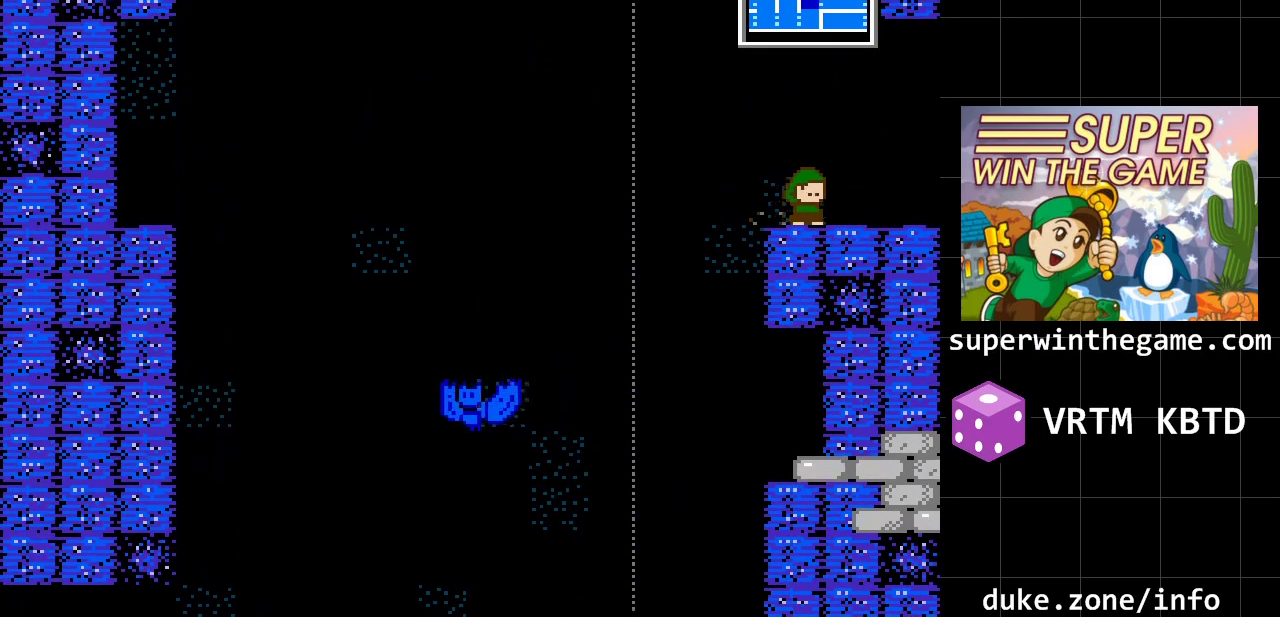
{"buttons": ["DPAD_LEFT"], "events": [[200, "DPAD_RIGHT", "up"], [350, "DPAD_LEFT", "down"]]}
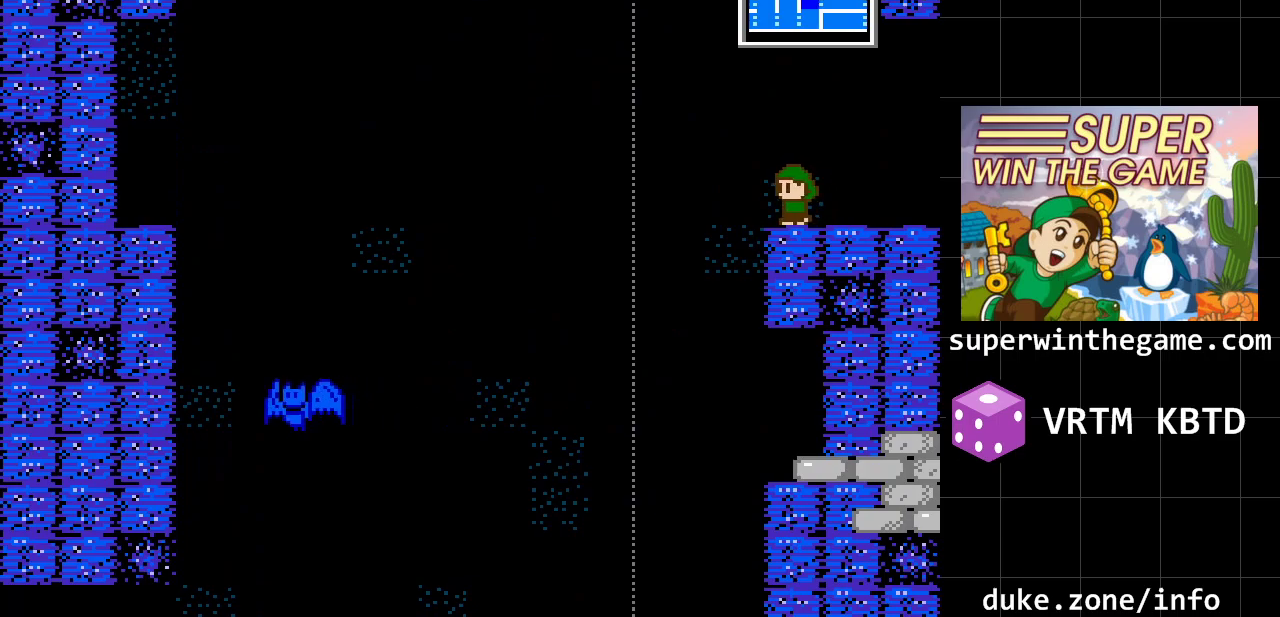
{"buttons": ["A", "DPAD_LEFT"], "events": [[233, "A", "down"]]}
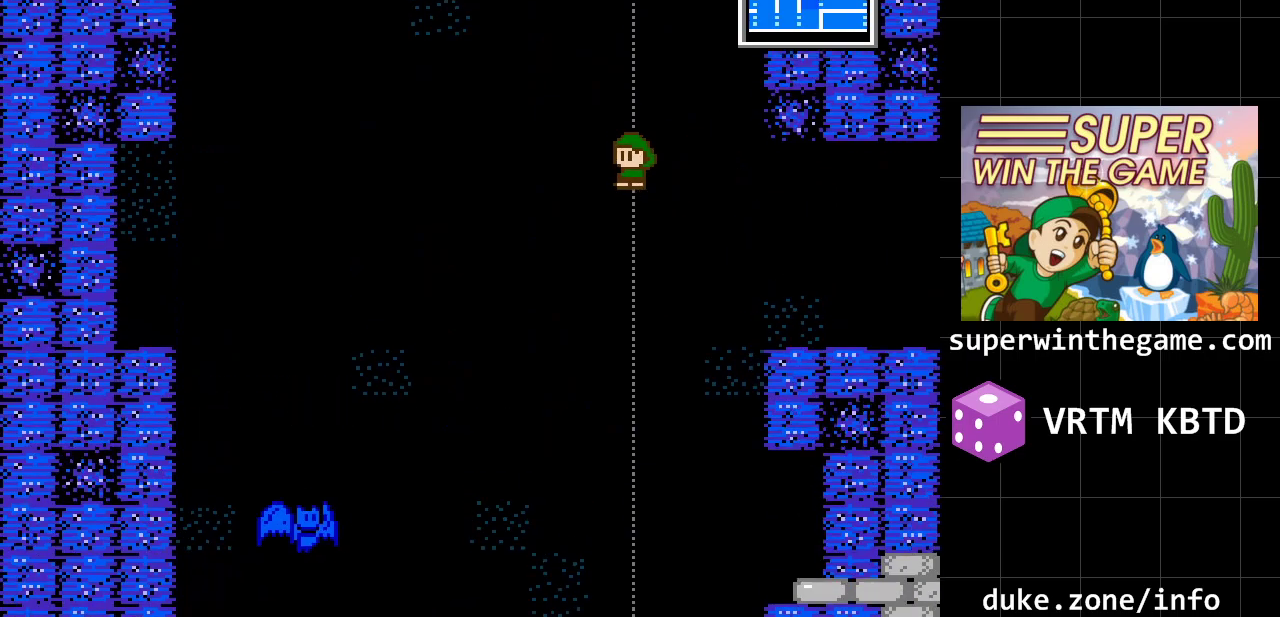
{"buttons": ["DPAD_RIGHT"], "events": [[83, "A", "up"], [117, "DPAD_DOWN", "down"], [117, "DPAD_LEFT", "up"], [150, "DPAD_RIGHT", "down"], [183, "A", "down"], [183, "DPAD_DOWN", "up"], [467, "A", "up"]]}
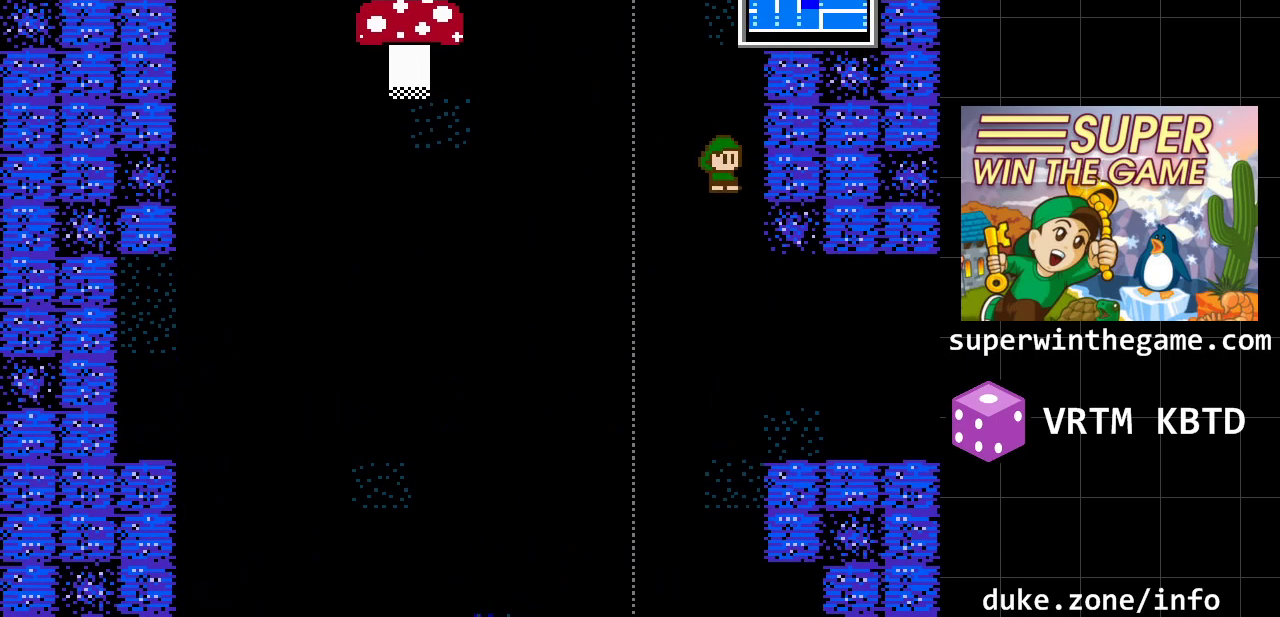
{"buttons": ["A", "DPAD_RIGHT"], "events": [[100, "A", "down"], [300, "A", "up"], [350, "A", "down"]]}
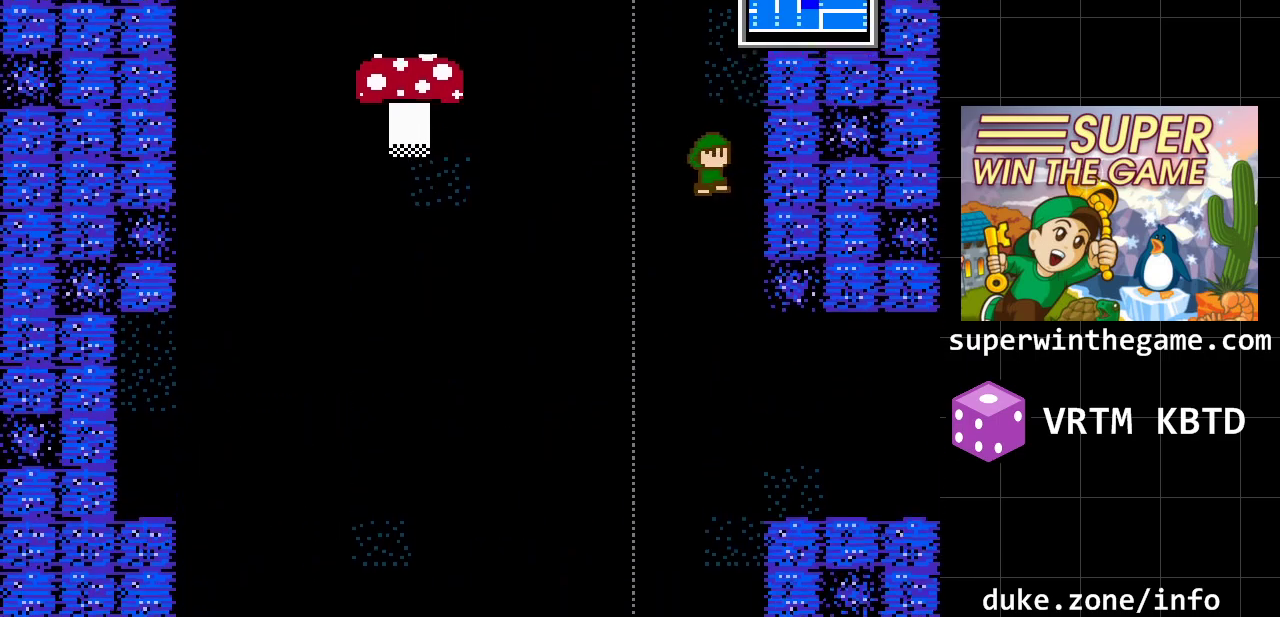
{"buttons": ["A", "DPAD_RIGHT"], "events": [[83, "A", "up"], [183, "A", "down"], [400, "A", "up"], [467, "A", "down"]]}
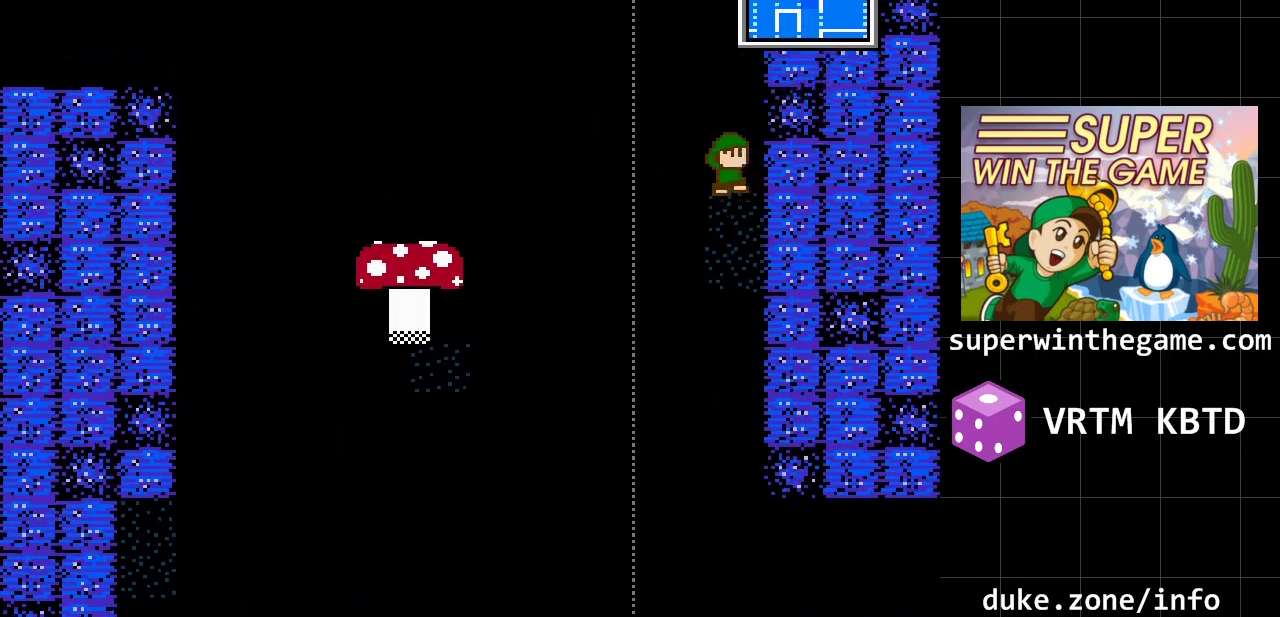
{"buttons": ["A", "DPAD_RIGHT"], "events": [[217, "A", "up"], [483, "A", "down"]]}
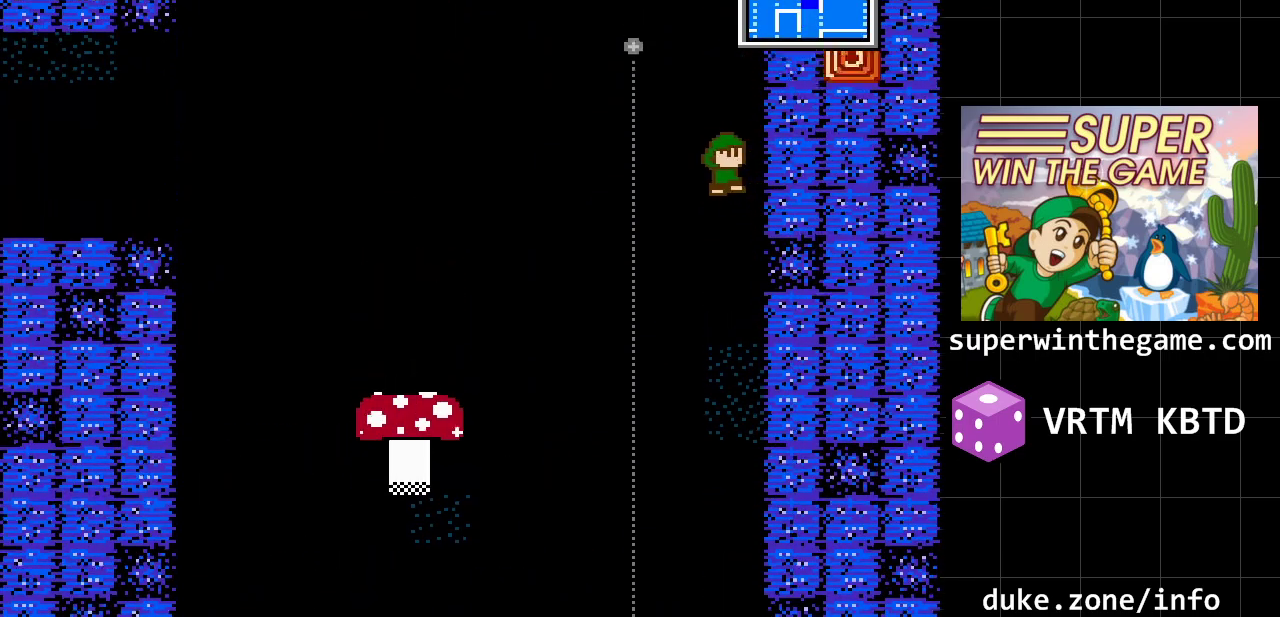
{"buttons": ["DPAD_LEFT"], "events": [[167, "DPAD_RIGHT", "up"], [200, "A", "up"], [233, "DPAD_LEFT", "down"]]}
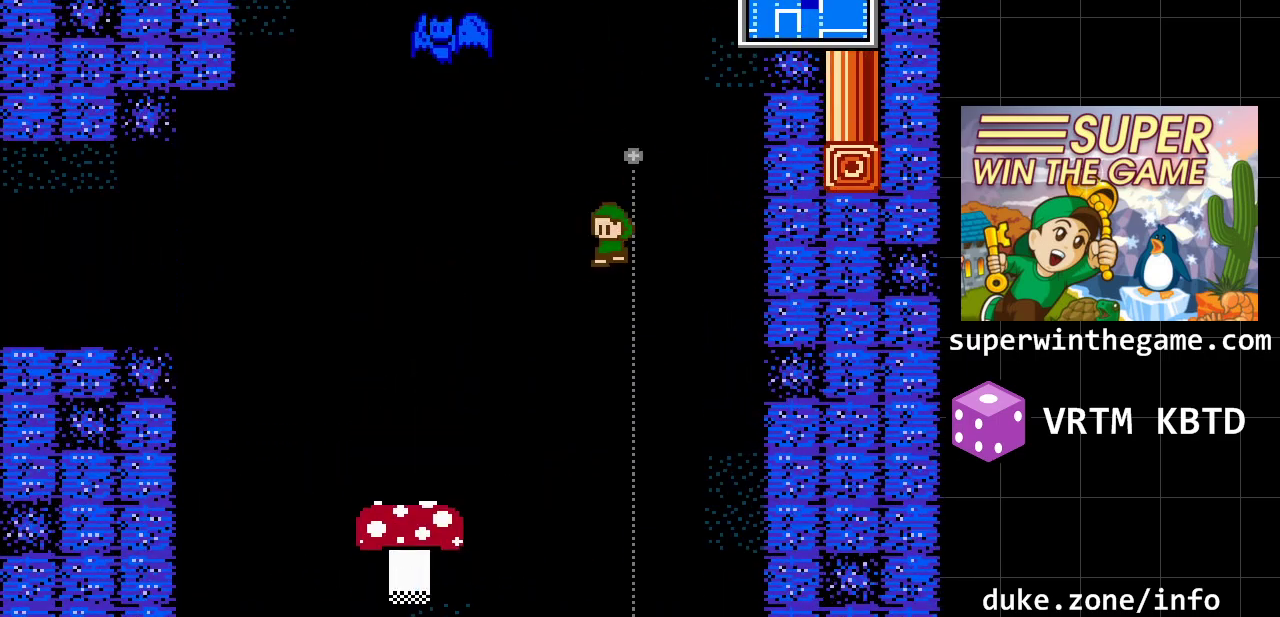
{"buttons": ["DPAD_LEFT"], "events": [[217, "A", "down"], [333, "A", "up"]]}
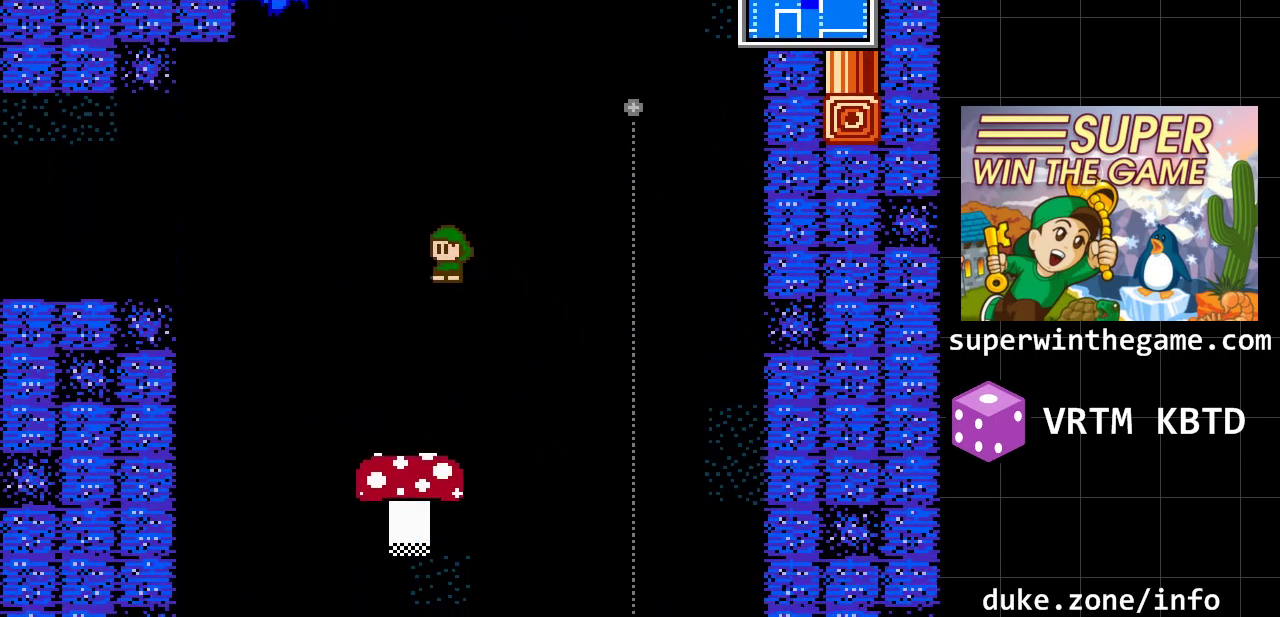
{"buttons": ["A", "DPAD_LEFT"], "events": [[200, "A", "down"]]}
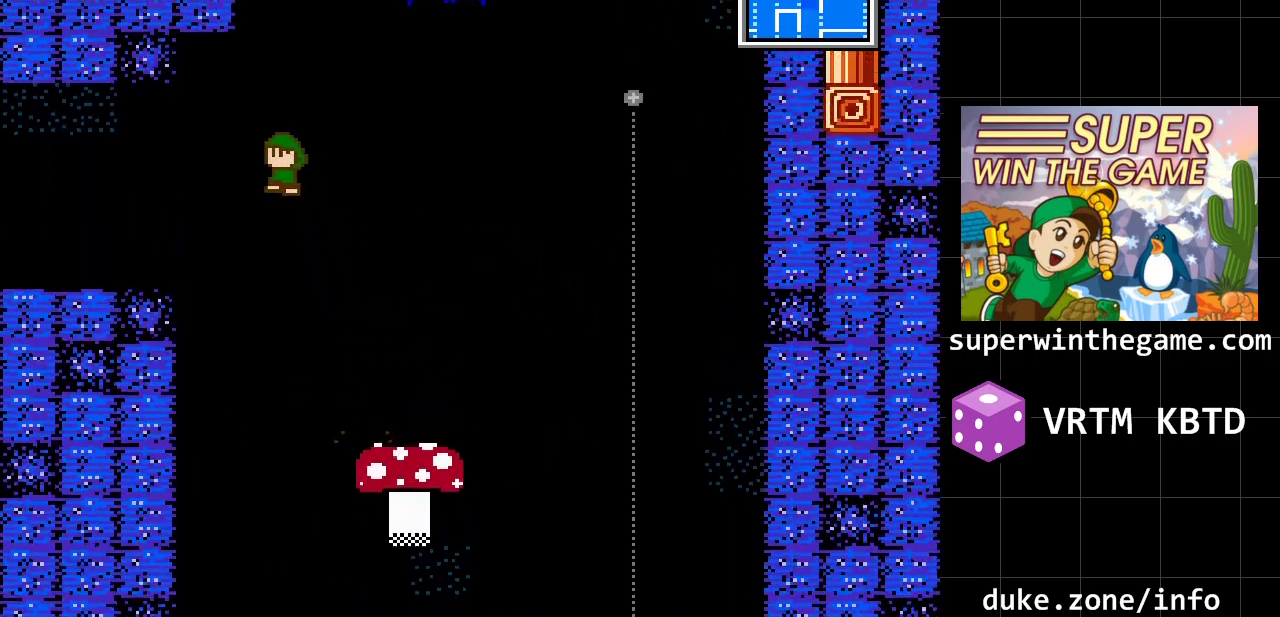
{"buttons": ["DPAD_LEFT"], "events": [[233, "A", "up"]]}
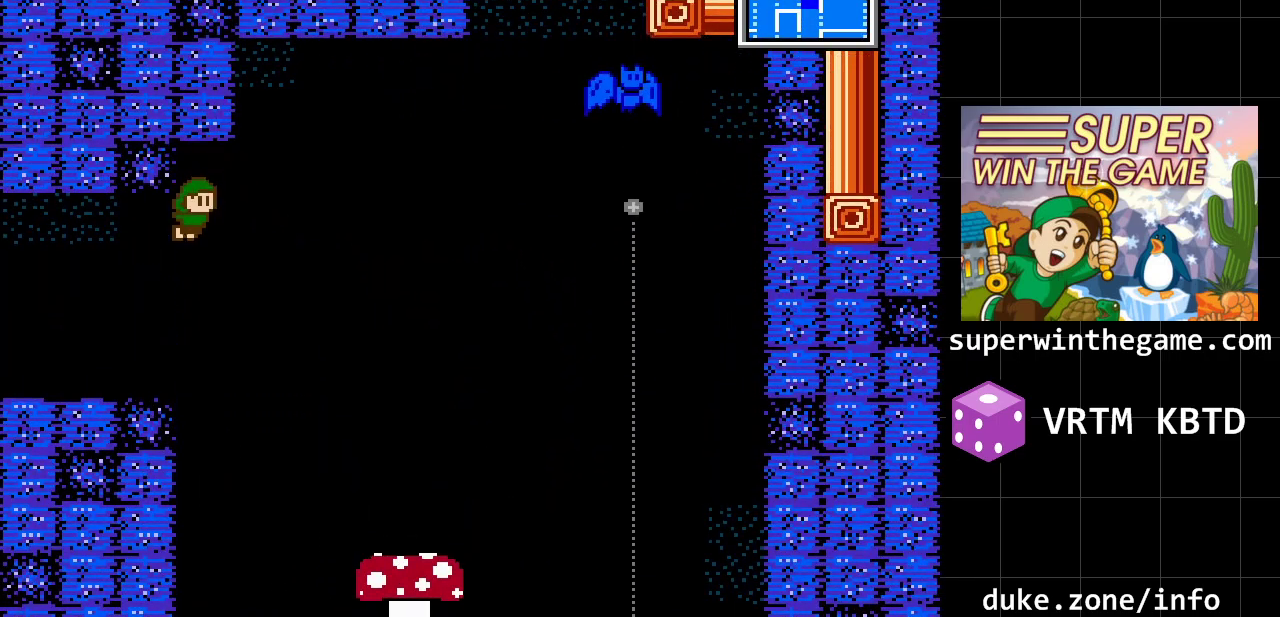
{"buttons": ["DPAD_LEFT"], "events": []}
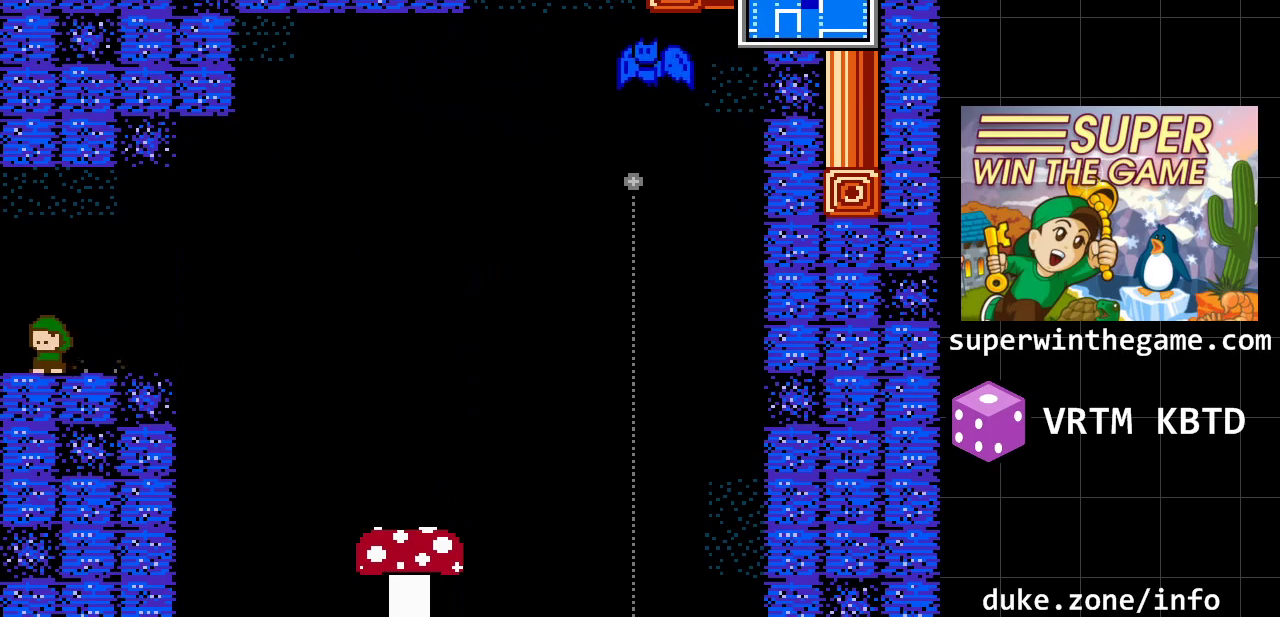
{"buttons": ["DPAD_LEFT"], "events": []}
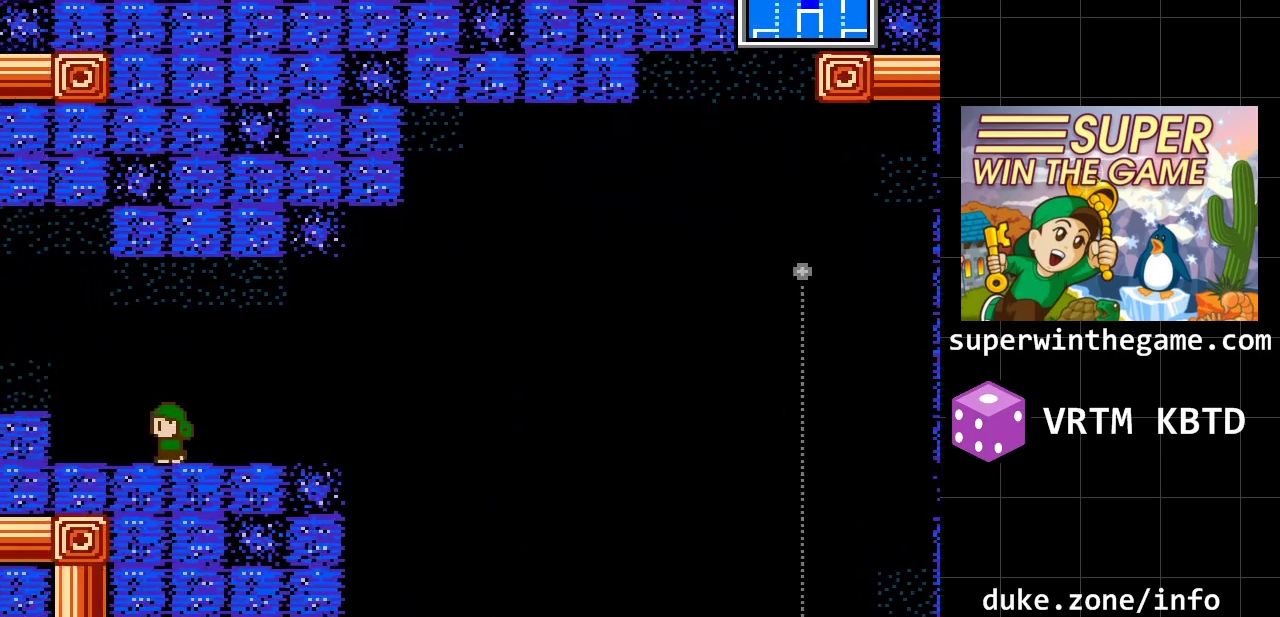
{"buttons": ["DPAD_LEFT"], "events": []}
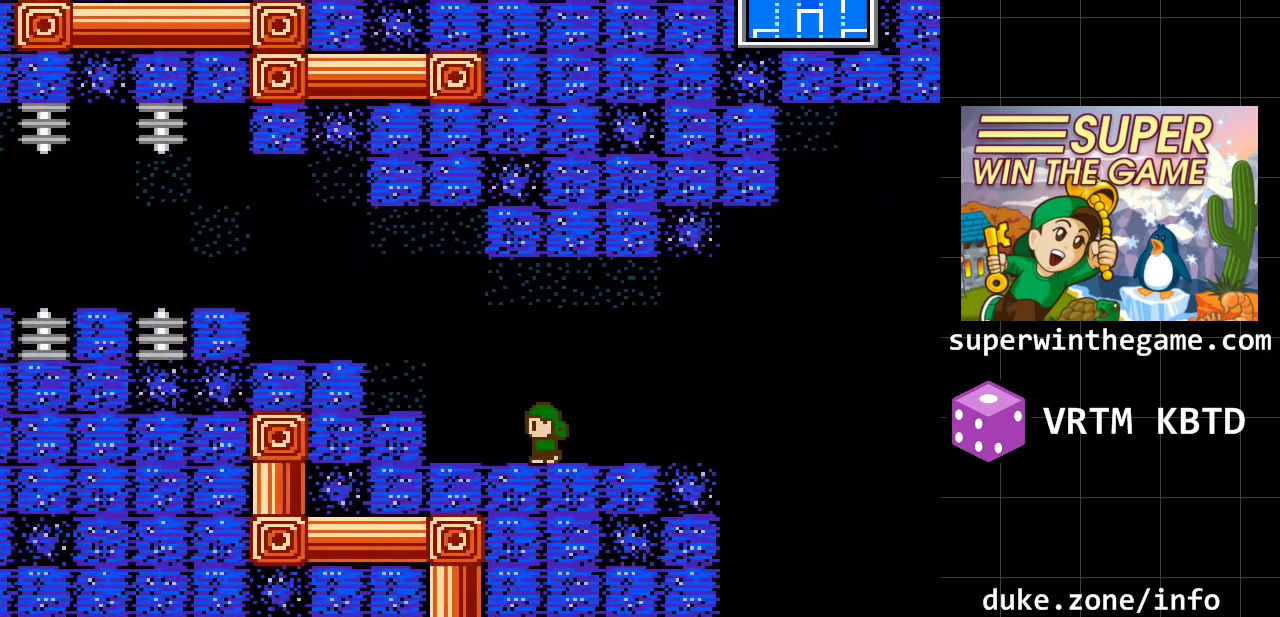
{"buttons": ["DPAD_LEFT"], "events": []}
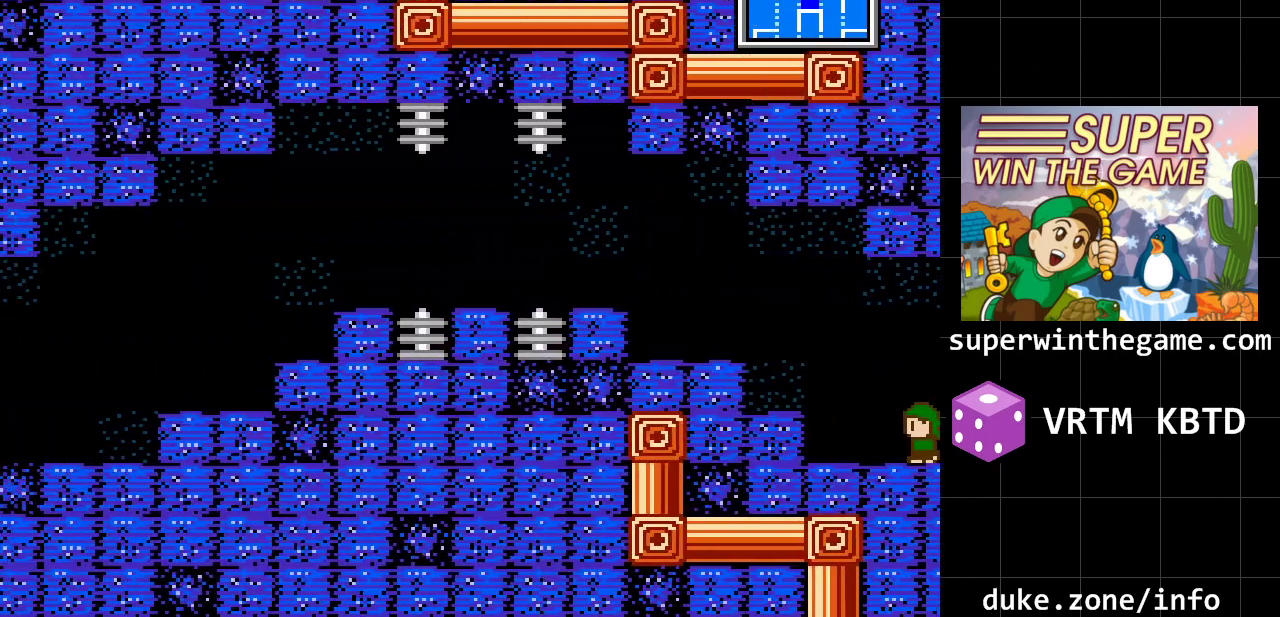
{"buttons": ["A", "DPAD_LEFT"], "events": [[233, "A", "down"]]}
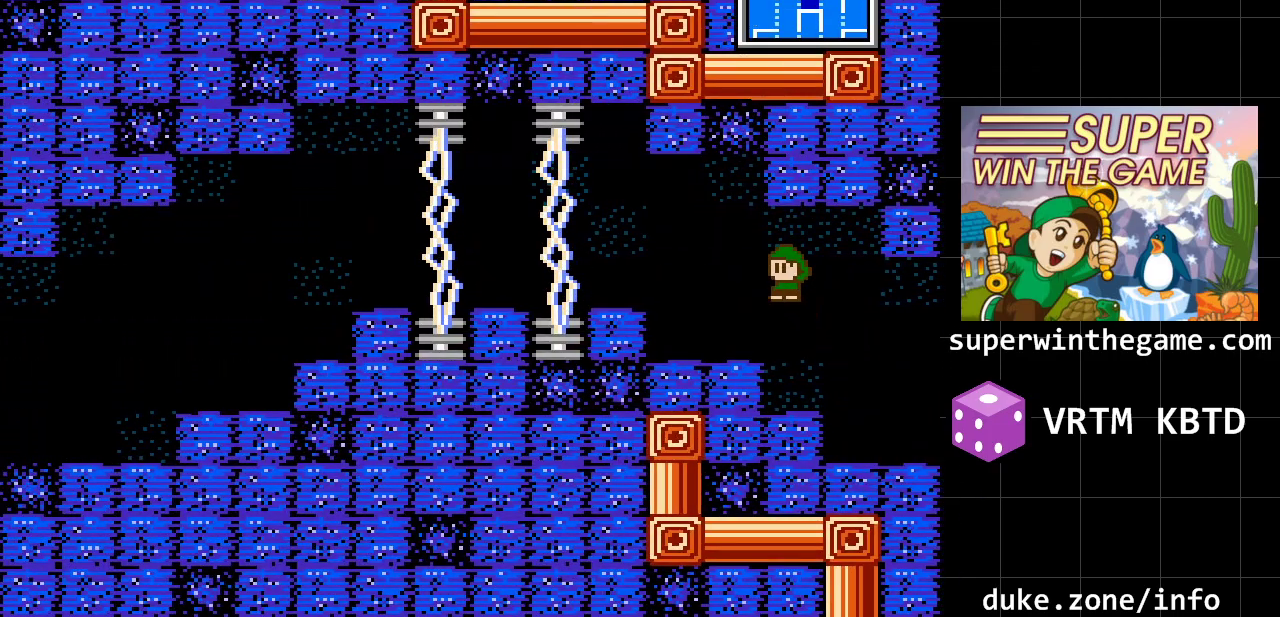
{"buttons": ["A", "DPAD_LEFT"], "events": [[17, "A", "up"], [317, "A", "down"]]}
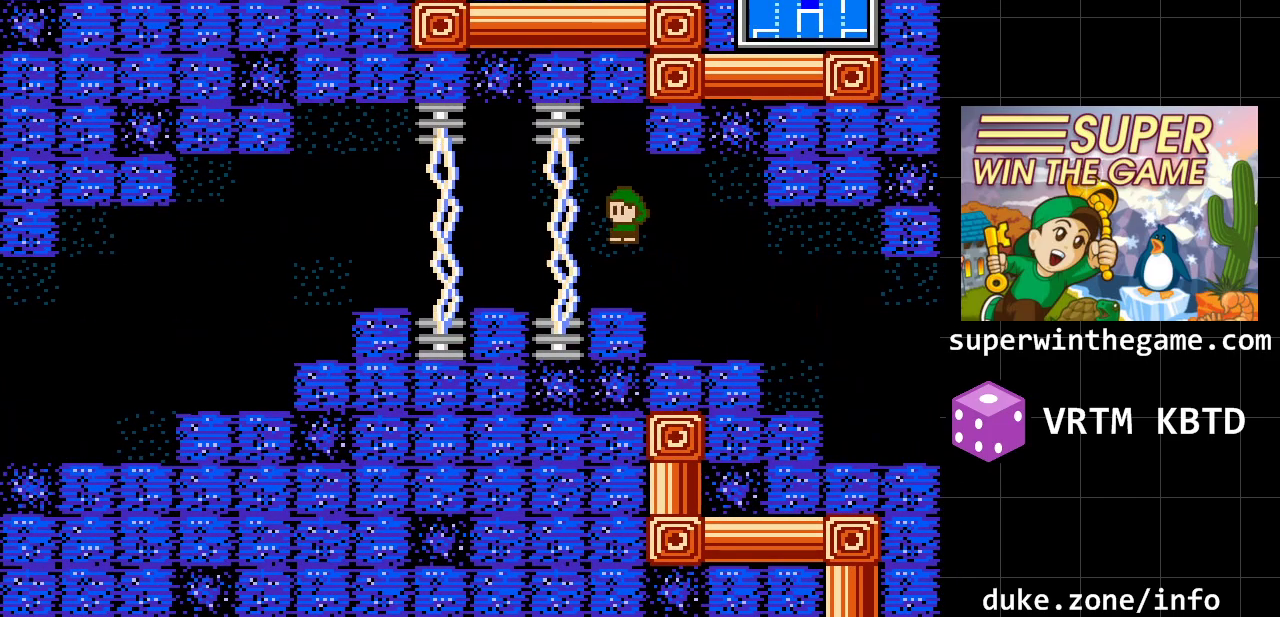
{"buttons": ["DPAD_LEFT"], "events": [[33, "A", "up"]]}
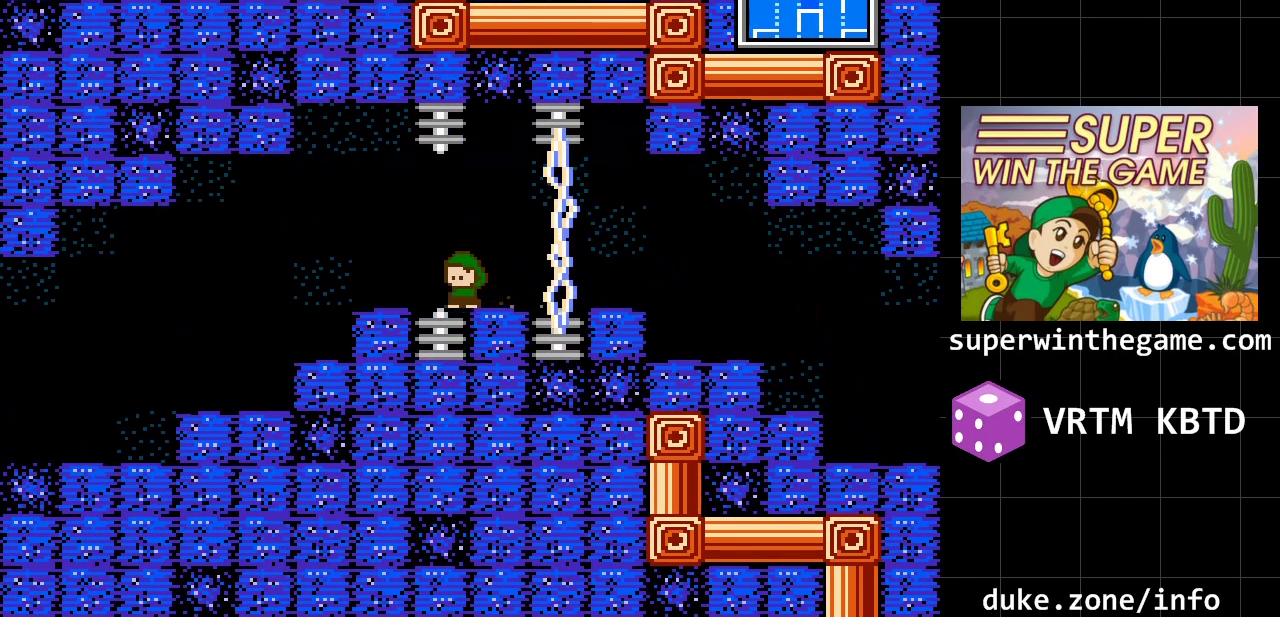
{"buttons": ["DPAD_LEFT"], "events": []}
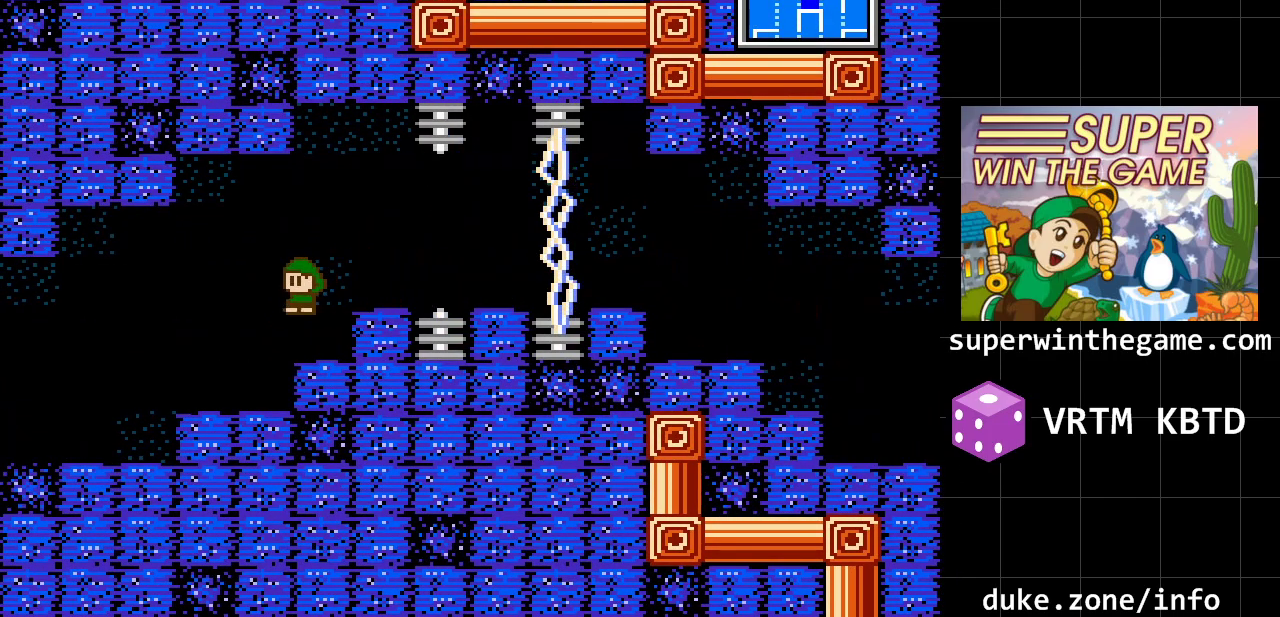
{"buttons": ["DPAD_LEFT"], "events": []}
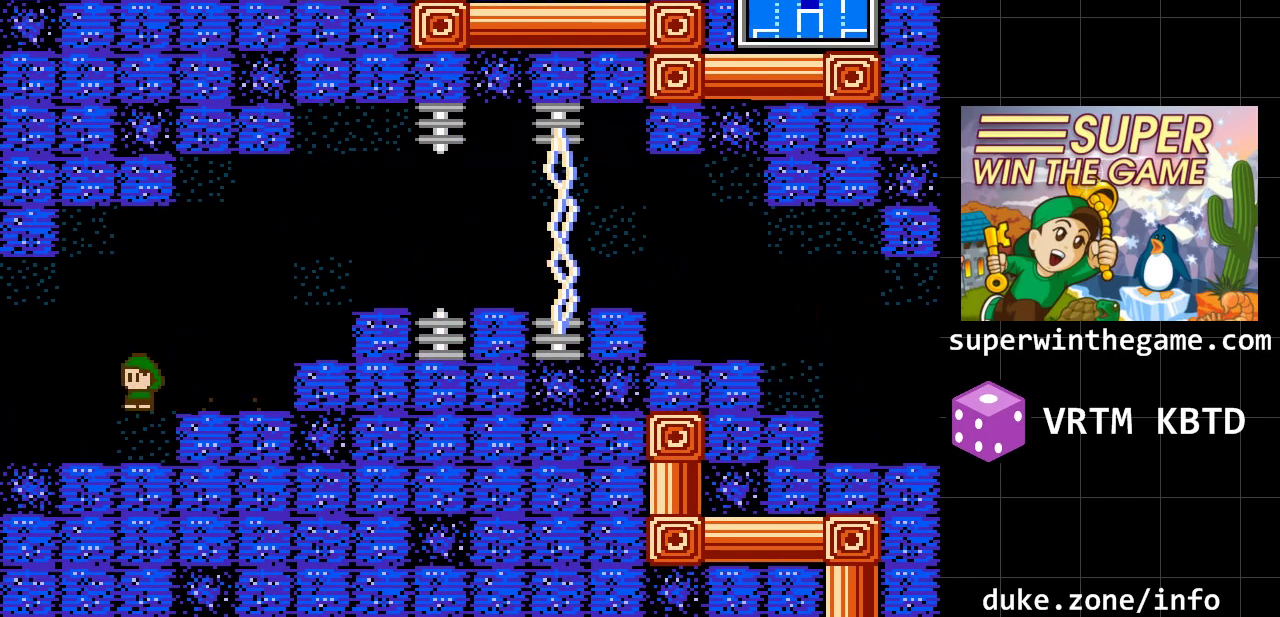
{"buttons": ["DPAD_LEFT"], "events": []}
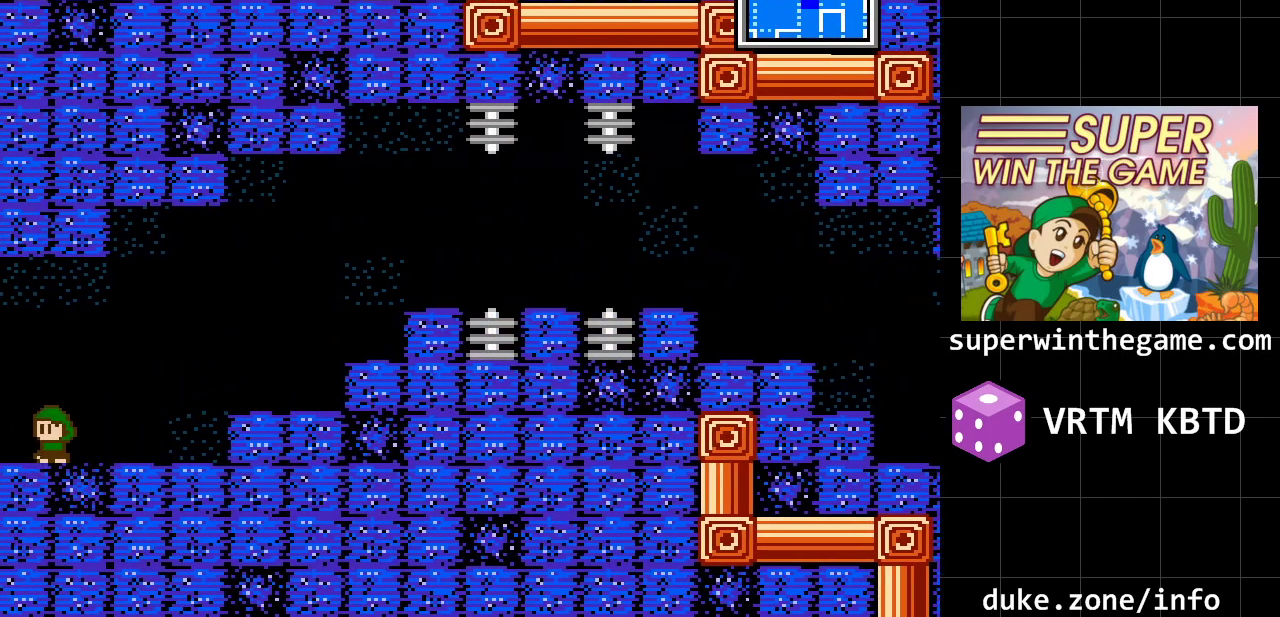
{"buttons": [], "events": [[217, "DPAD_LEFT", "up"]]}
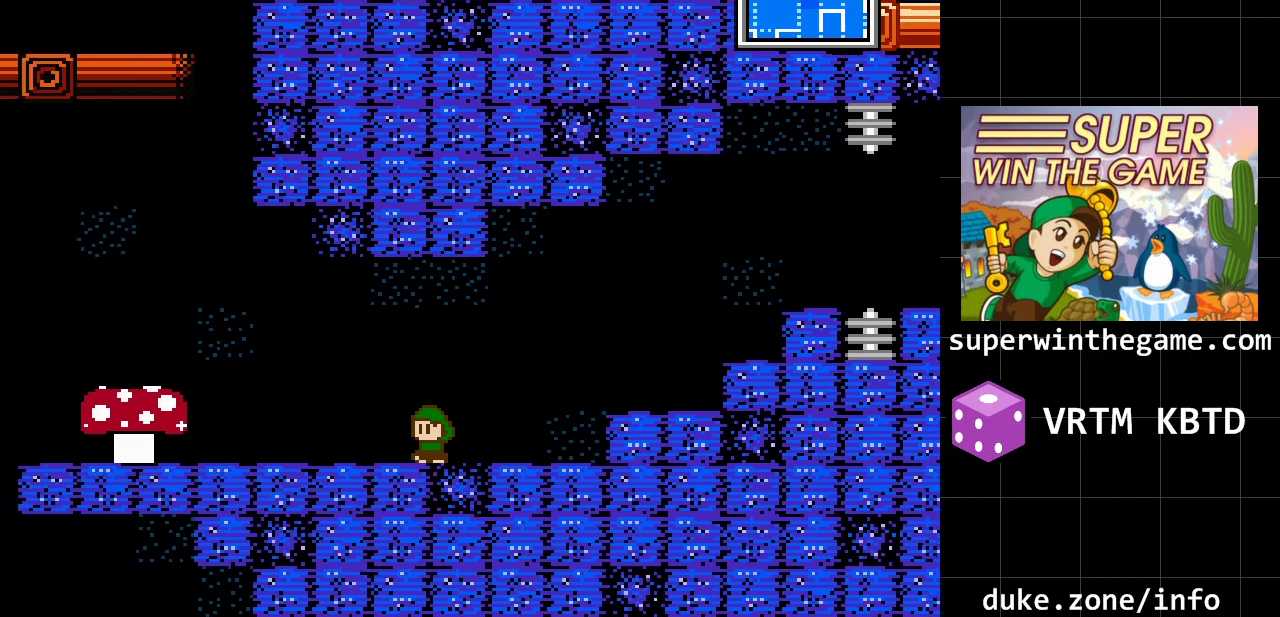
{"buttons": ["DPAD_LEFT"], "events": [[67, "DPAD_LEFT", "down"]]}
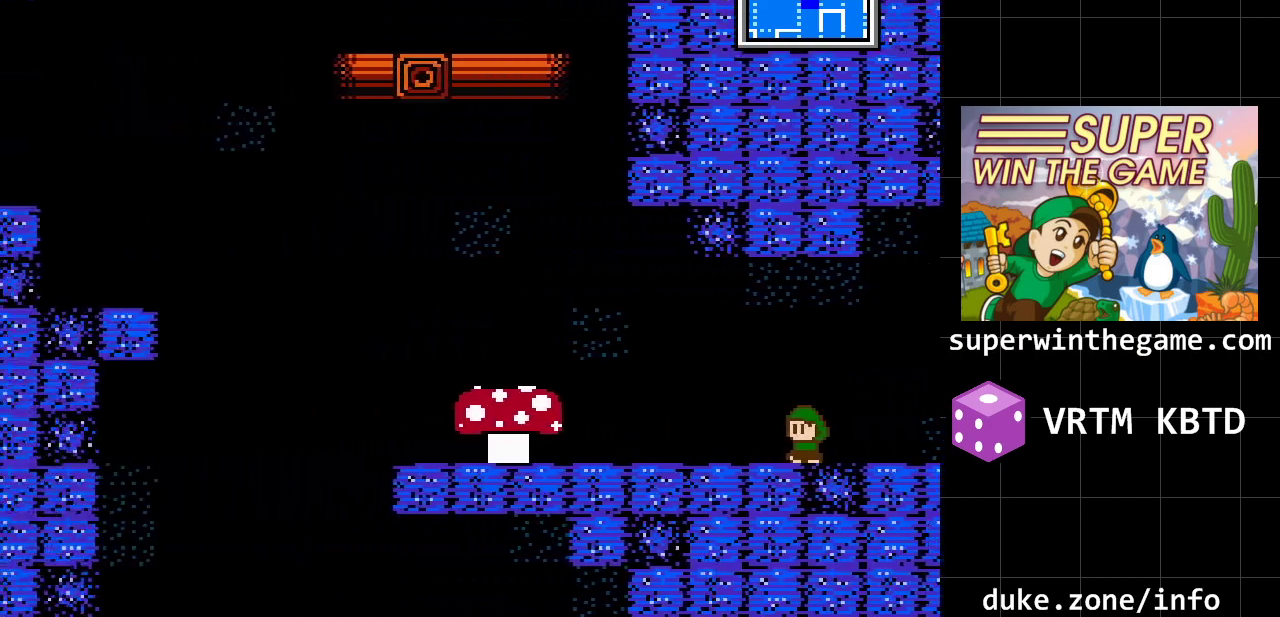
{"buttons": ["DPAD_LEFT"], "events": []}